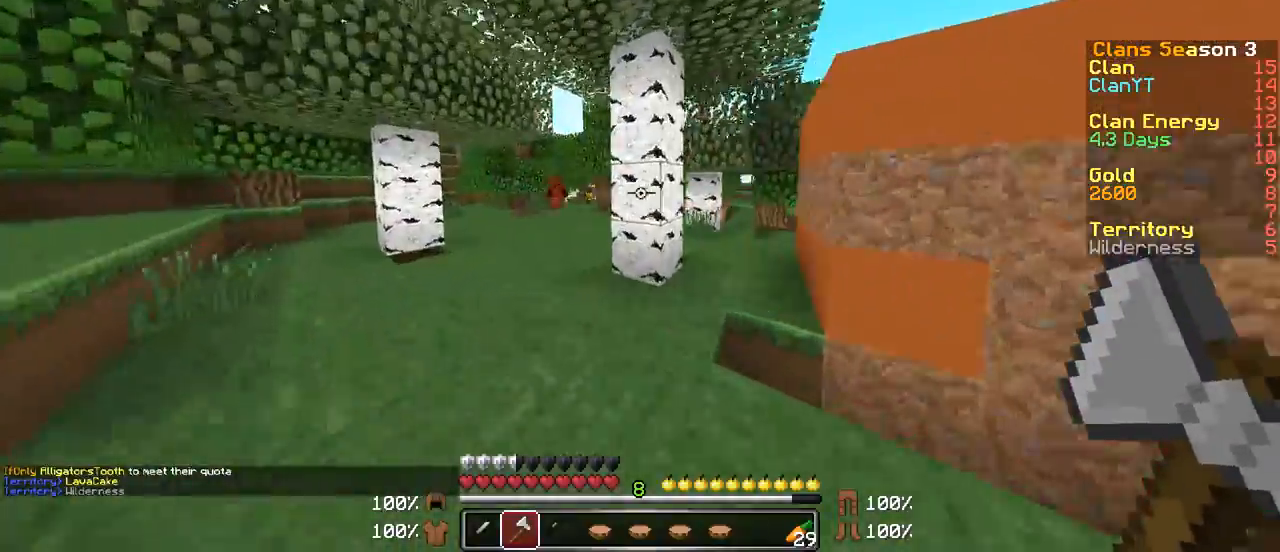
Gameplay with keyboard and mouse; each line is a JSON object with the keys and mouse buttons held at the frame after it. "events" lists presses ("down") and releases ("up") of "a", "d", "s", "w", "mouse_left" and "mouse_right" between this image and that frame as [ms after this image, input, new state], when the widget could be followed in between. "mouse_left", "mouse_right" = the "left", "right" buttons of the "mouse" list. No other keys are recorded. Fast repeated clicks can show as one long hold. Mouse movement is not recorded.
{"keys": ["w"], "mouse": [], "events": [[200, "a", "up"], [400, "a", "down"], [450, "a", "up"]]}
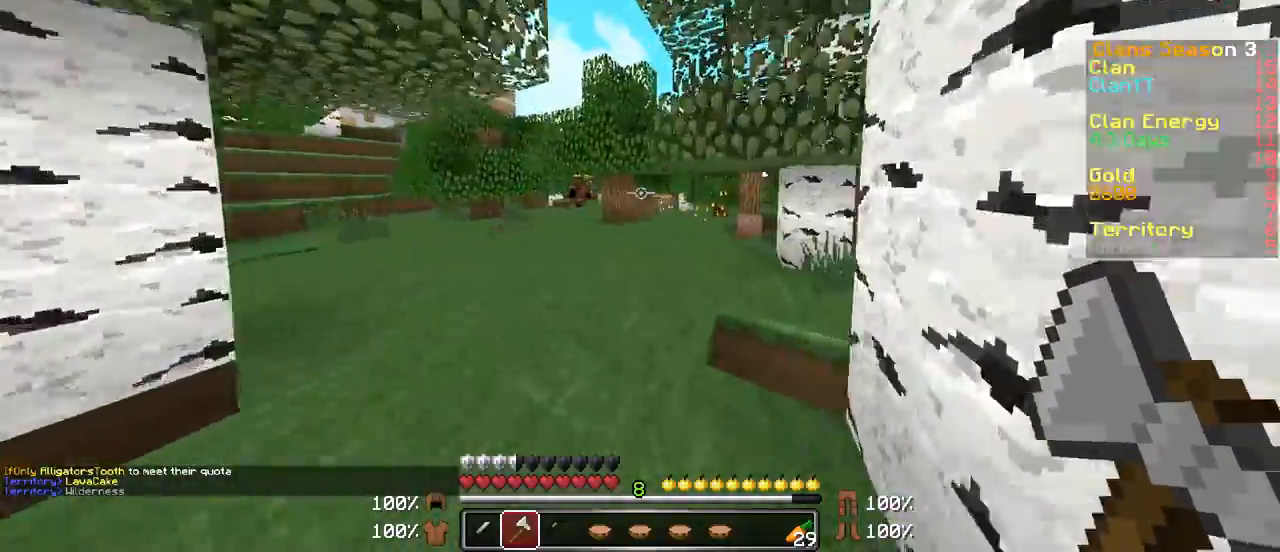
{"keys": ["a", "w"], "mouse": [], "events": [[400, "a", "down"]]}
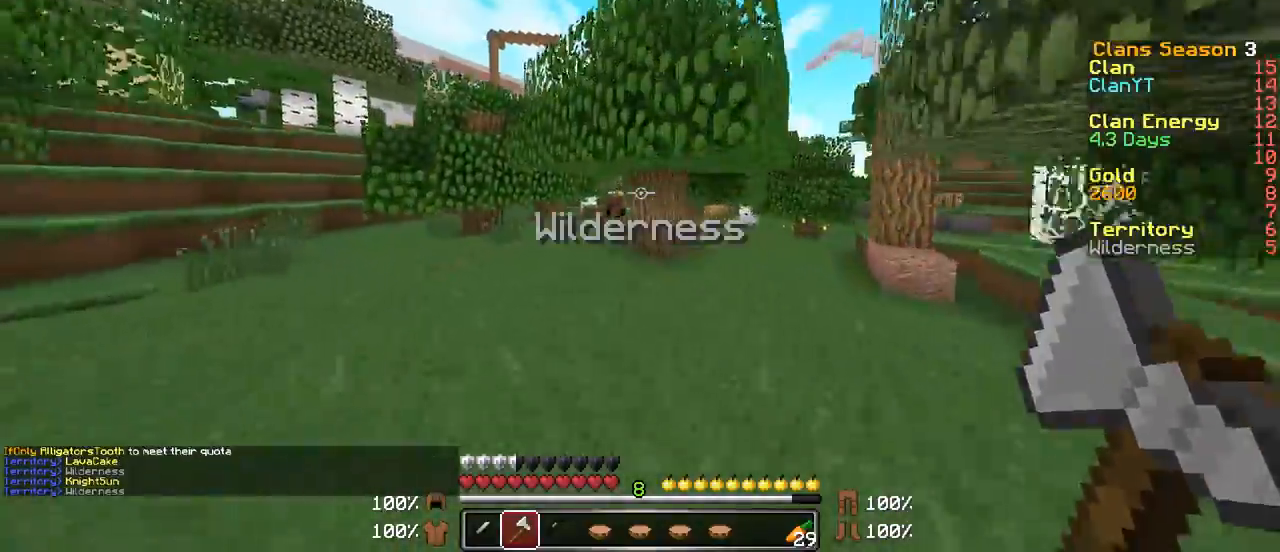
{"keys": ["w"], "mouse": [], "events": [[200, "a", "up"]]}
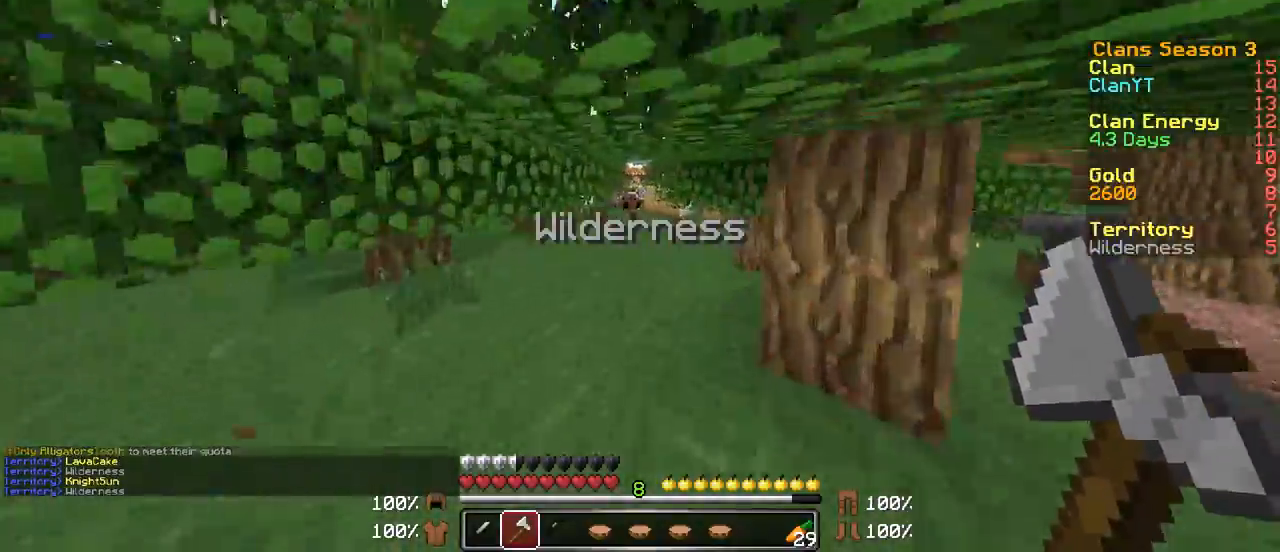
{"keys": ["w"], "mouse": [], "events": []}
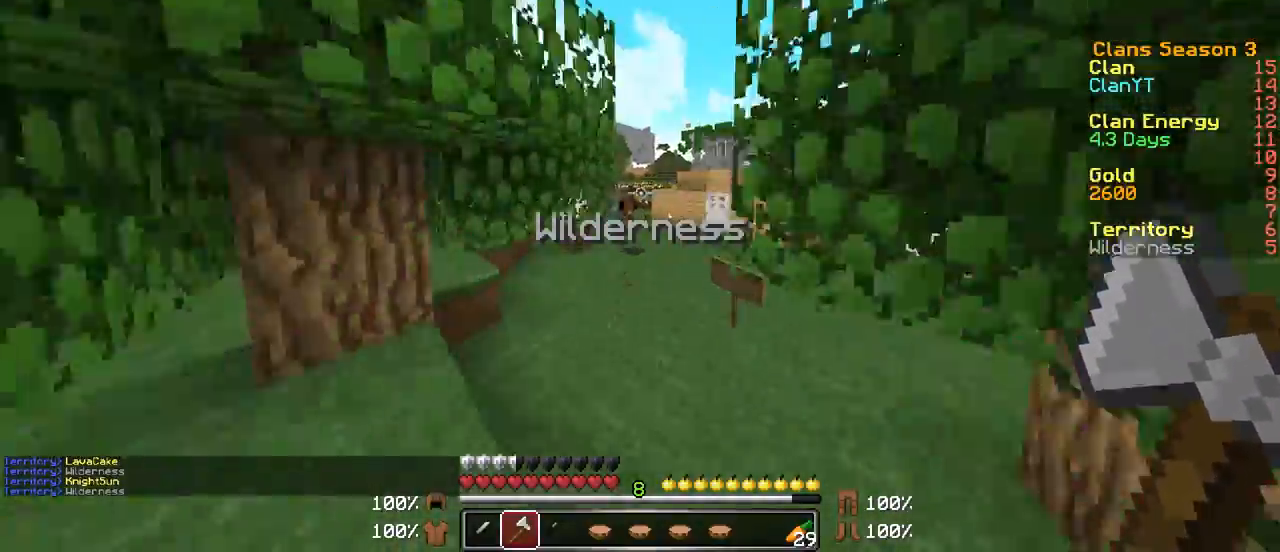
{"keys": ["w"], "mouse": [], "events": []}
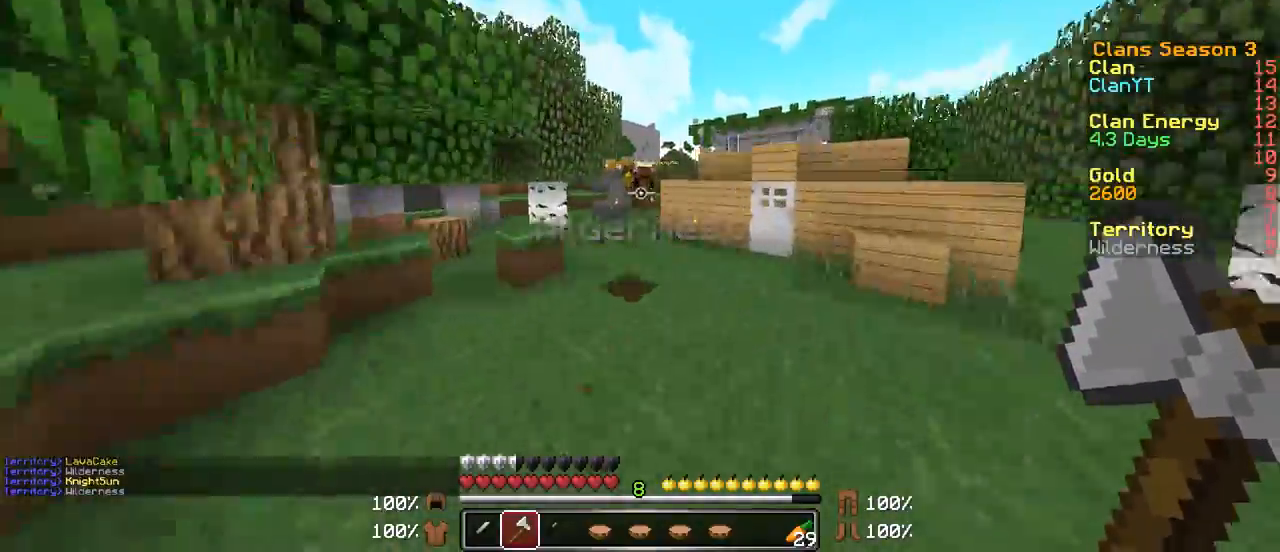
{"keys": ["w"], "mouse": [], "events": [[200, "d", "down"], [350, "d", "up"]]}
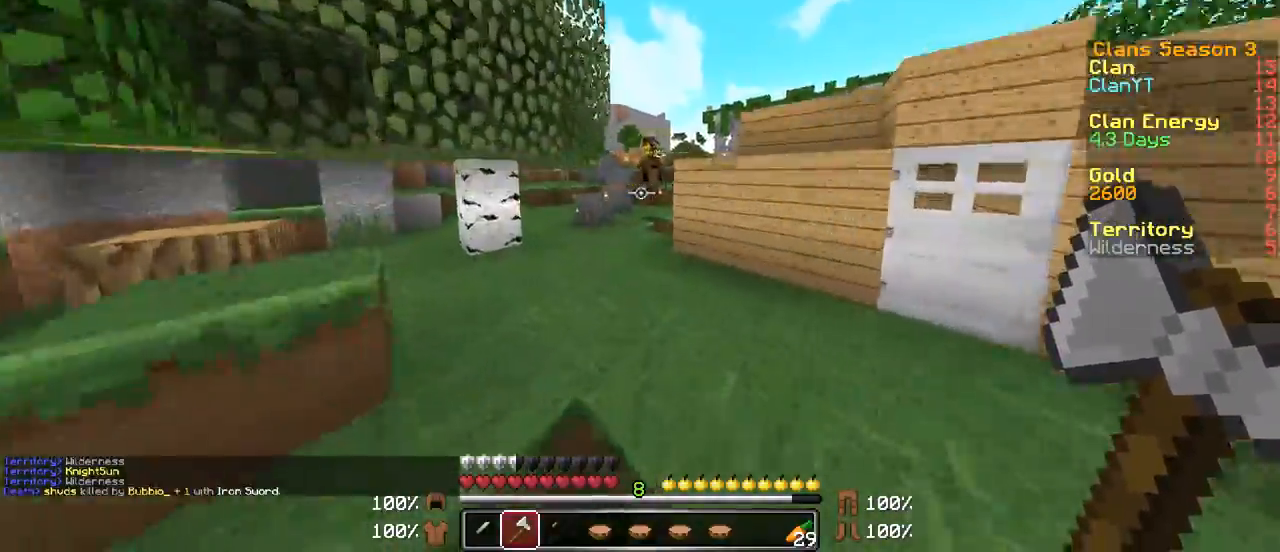
{"keys": ["a", "w"], "mouse": ["right"], "events": [[50, "a", "down"], [117, "mouse_right", "down"]]}
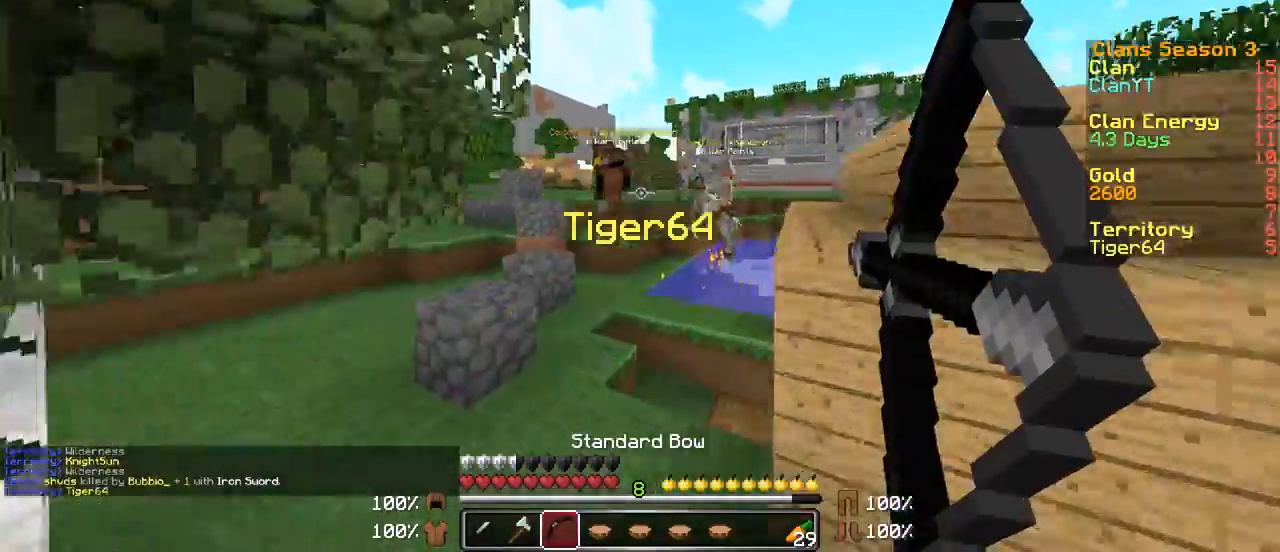
{"keys": ["a", "w"], "mouse": ["right"], "events": [[150, "d", "down"], [217, "d", "up"]]}
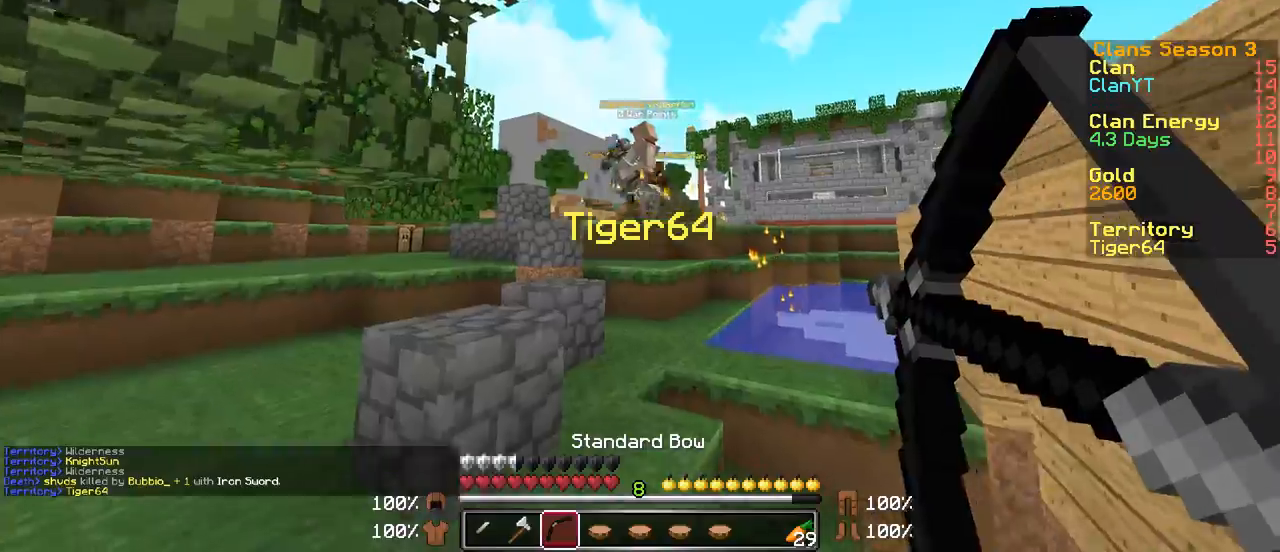
{"keys": ["w"], "mouse": ["right"], "events": [[100, "a", "up"], [350, "d", "down"], [450, "d", "up"]]}
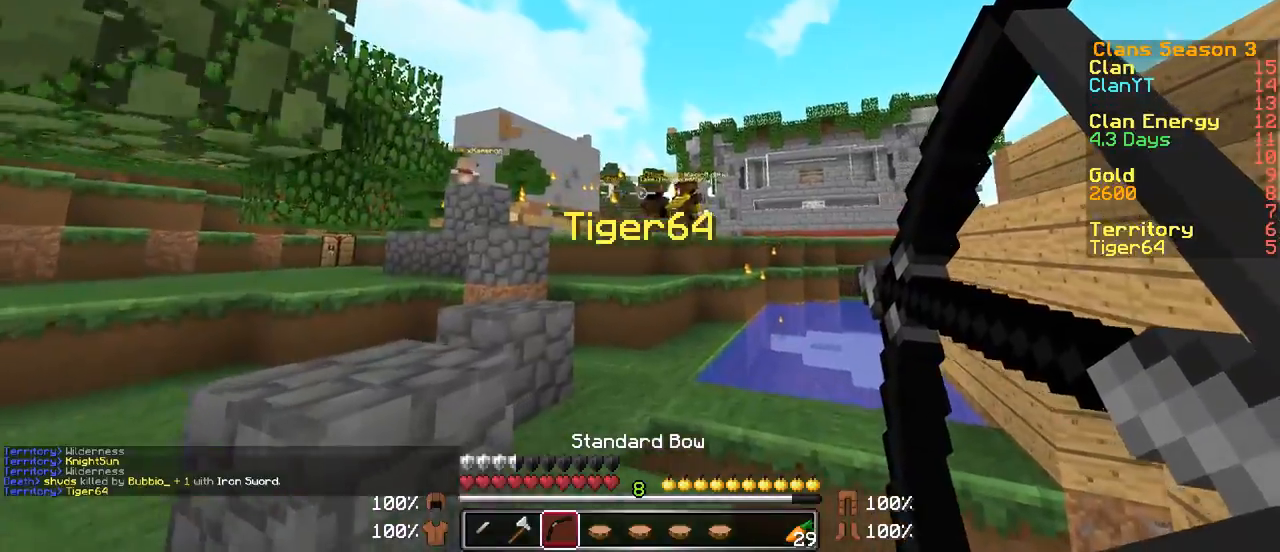
{"keys": ["w"], "mouse": ["right"], "events": []}
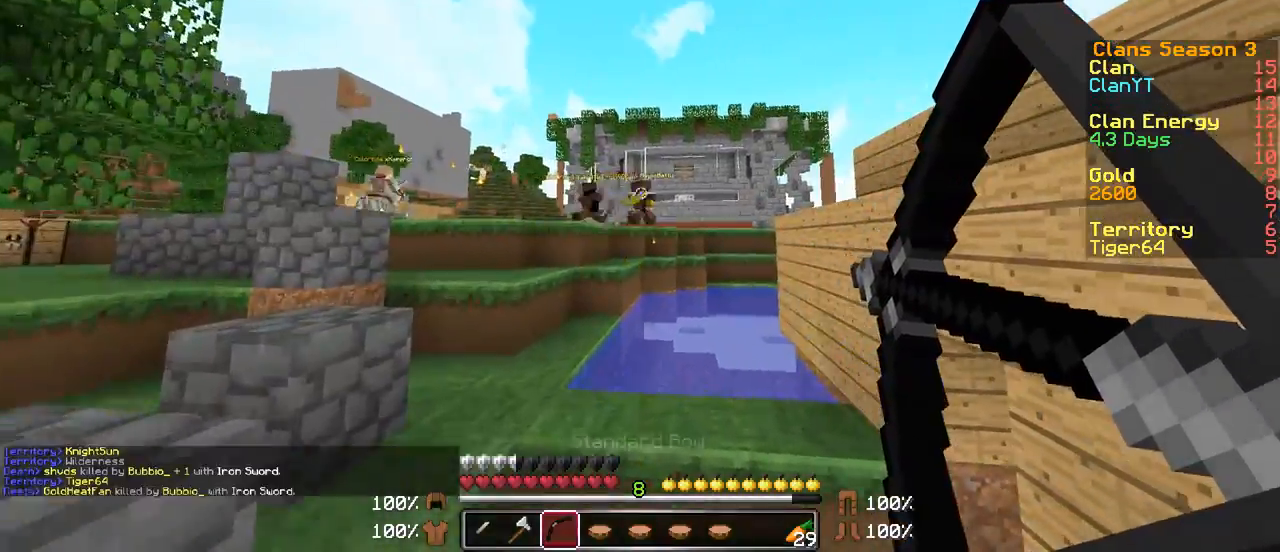
{"keys": ["a", "w"], "mouse": ["left"], "events": [[150, "a", "down"], [350, "mouse_right", "up"], [500, "mouse_left", "down"]]}
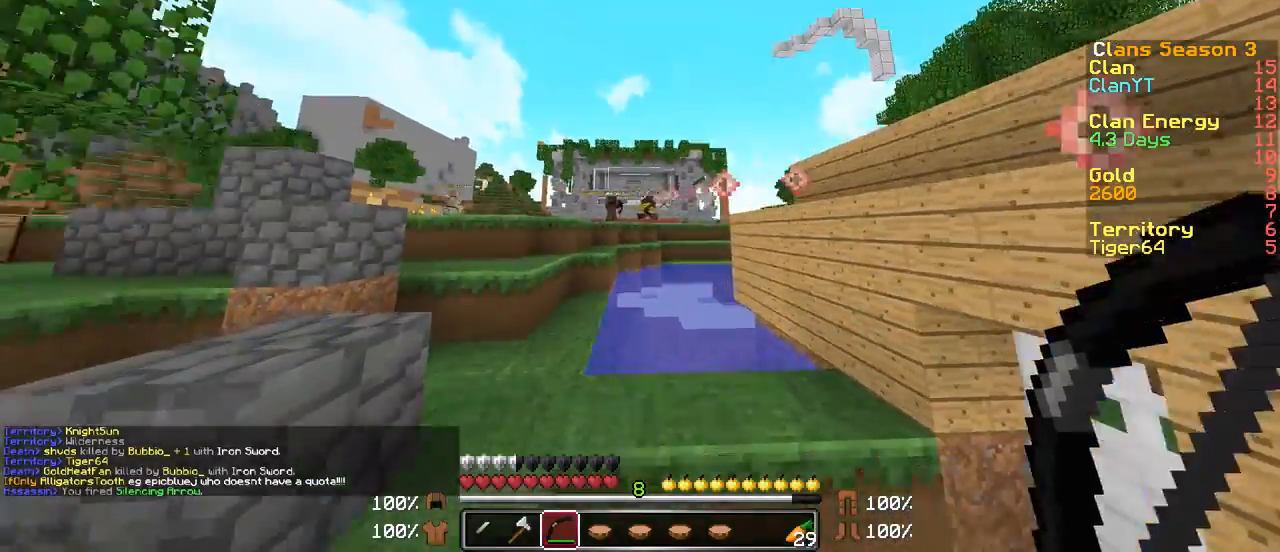
{"keys": ["a", "w"], "mouse": ["right"], "events": [[50, "mouse_right", "down"], [100, "mouse_left", "up"], [300, "a", "up"], [450, "a", "down"]]}
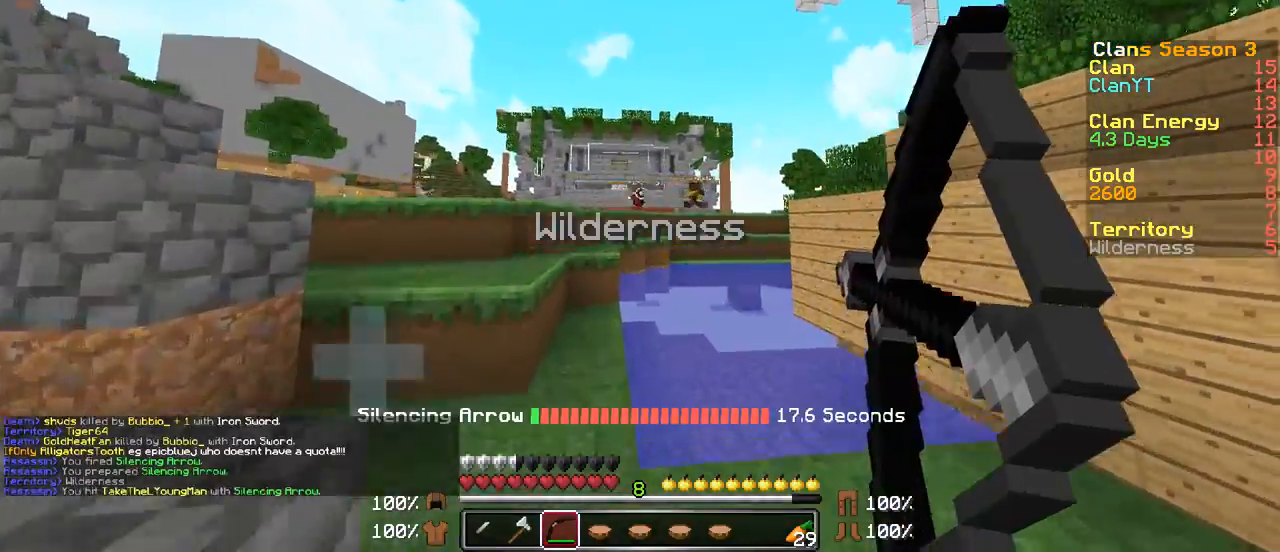
{"keys": ["a", "w"], "mouse": ["right"], "events": []}
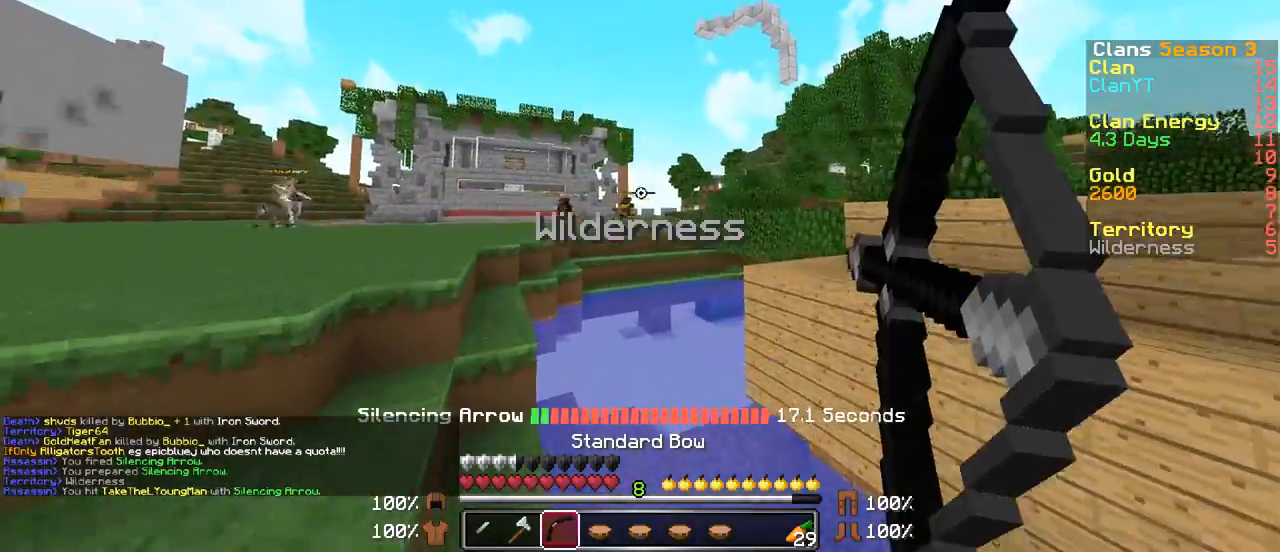
{"keys": ["w"], "mouse": [], "events": [[150, "mouse_right", "up"], [150, "w", "up"], [300, "w", "down"], [350, "a", "up"]]}
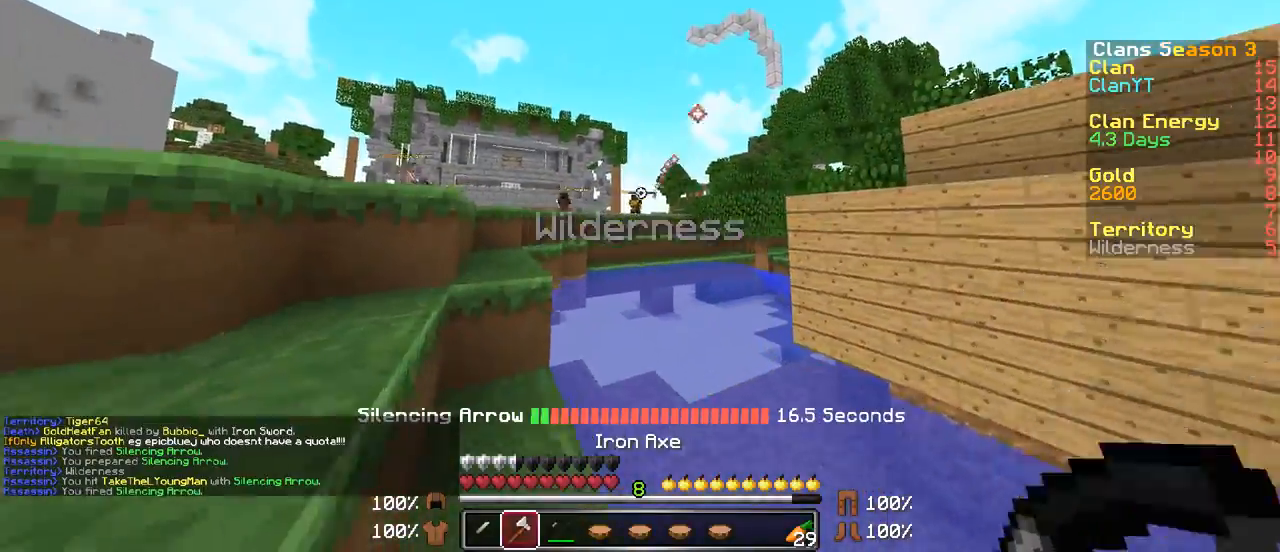
{"keys": ["w"], "mouse": [], "events": [[350, "d", "down"], [450, "d", "up"]]}
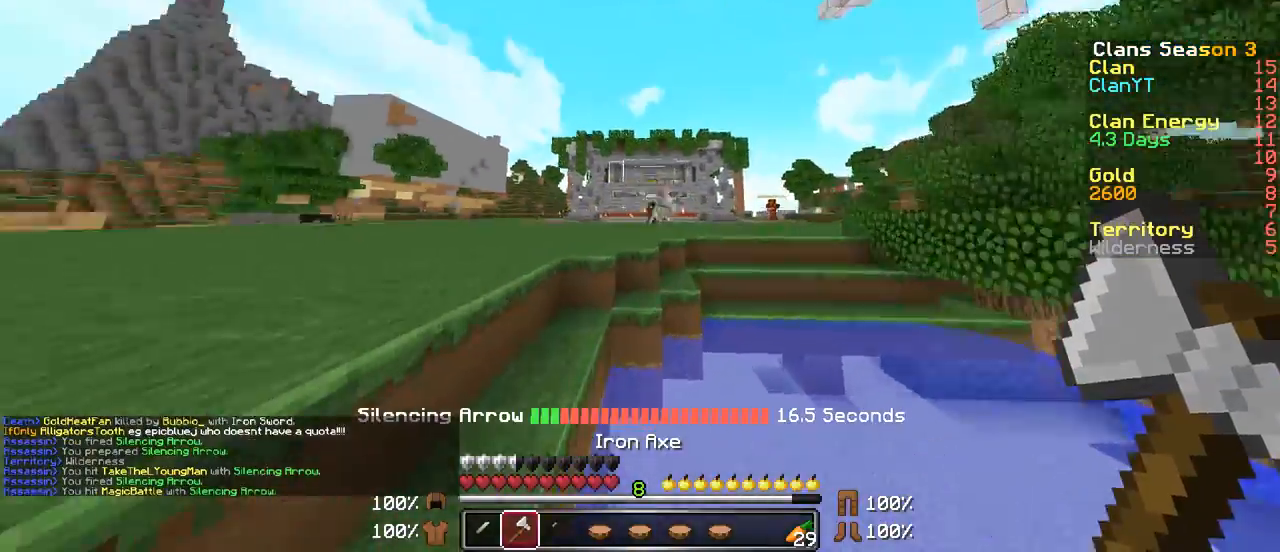
{"keys": ["a", "w"], "mouse": [], "events": [[33, "mouse_right", "down"], [100, "a", "down"], [150, "mouse_right", "up"], [200, "mouse_right", "down"], [250, "mouse_right", "up"], [300, "mouse_right", "down"], [400, "mouse_right", "up"]]}
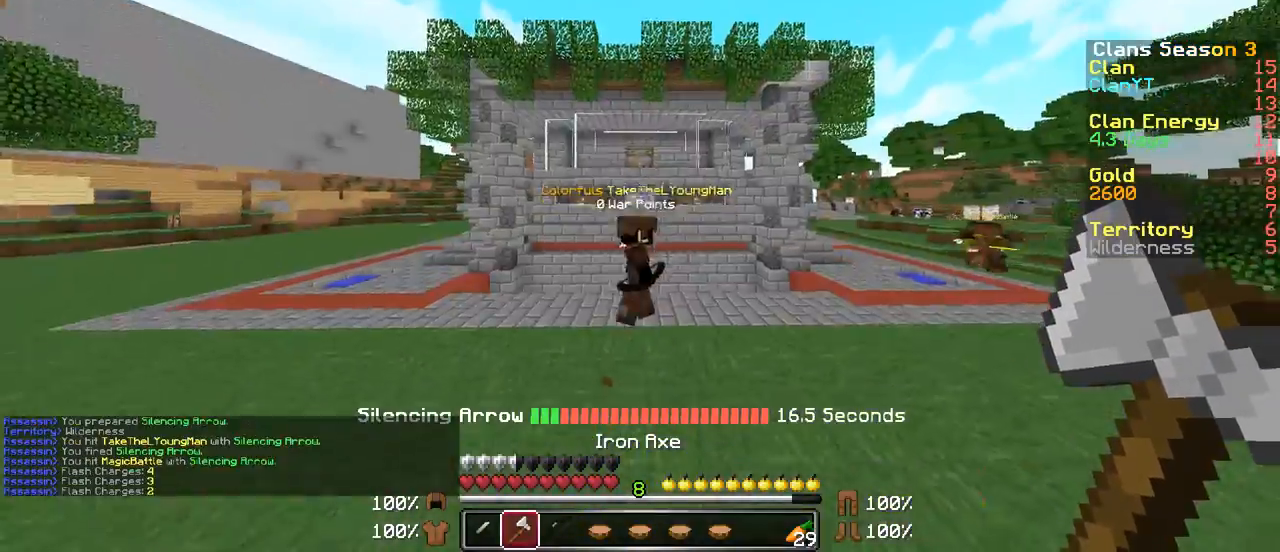
{"keys": ["a", "w"], "mouse": ["left"], "events": [[100, "a", "up"], [300, "mouse_left", "down"], [400, "mouse_left", "up"], [450, "a", "down"], [450, "mouse_left", "down"]]}
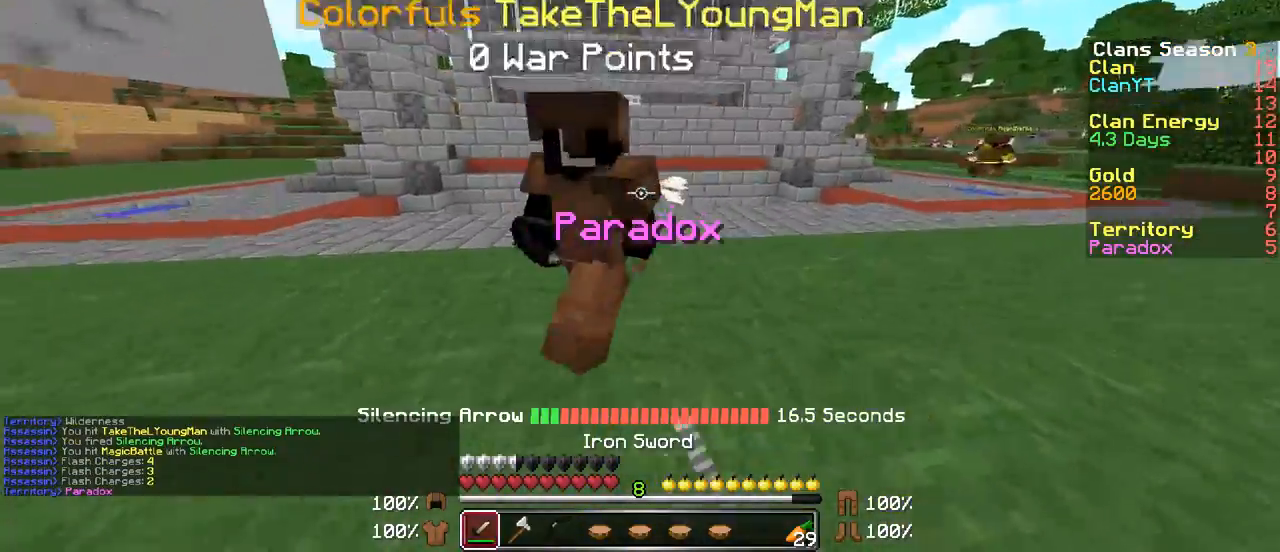
{"keys": ["a", "s"], "mouse": ["left"], "events": [[50, "w", "up"], [100, "mouse_left", "up"], [150, "mouse_left", "down"], [250, "mouse_left", "up"], [300, "mouse_left", "down"], [400, "mouse_left", "up"], [400, "s", "down"], [450, "mouse_left", "down"]]}
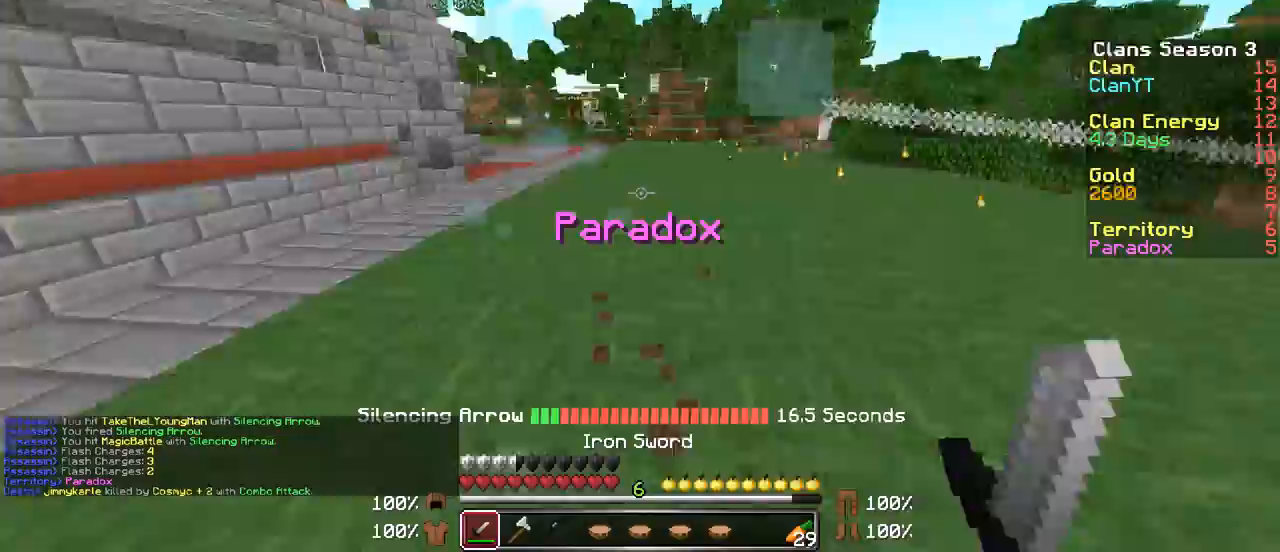
{"keys": ["d"], "mouse": ["left"], "events": [[50, "a", "up"], [117, "d", "down"], [200, "s", "up"], [250, "mouse_left", "up"], [300, "mouse_left", "down"], [300, "w", "down"], [400, "mouse_left", "up"], [450, "mouse_left", "down"], [500, "w", "up"]]}
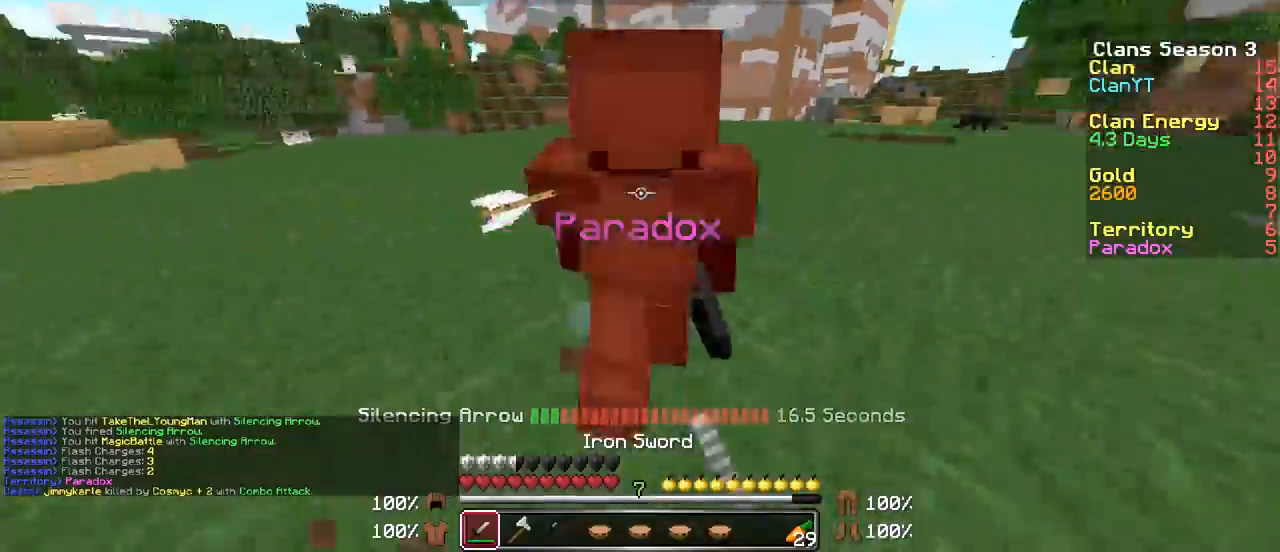
{"keys": ["w"], "mouse": ["left"], "events": [[50, "mouse_left", "up"], [100, "mouse_left", "down"], [100, "w", "down"], [250, "mouse_left", "up"], [300, "mouse_left", "down"], [400, "mouse_left", "up"], [450, "d", "up"], [450, "mouse_left", "down"]]}
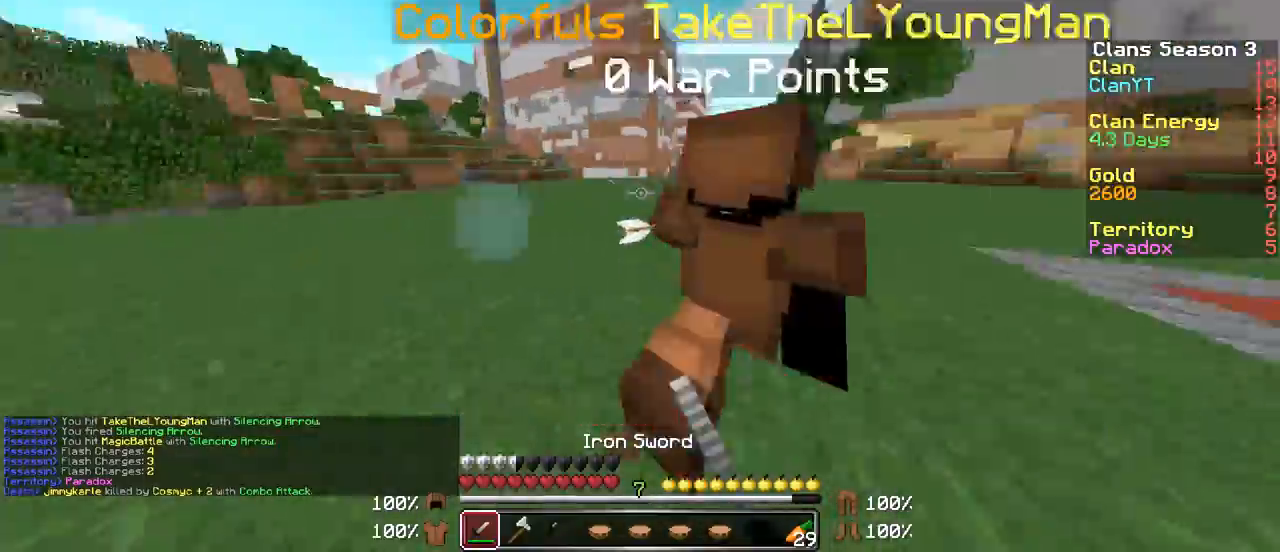
{"keys": ["d", "w"], "mouse": ["left"], "events": [[50, "d", "down"], [50, "mouse_left", "up"], [100, "mouse_left", "down"], [150, "d", "up"], [200, "d", "down"], [250, "mouse_left", "up"], [283, "mouse_left", "down"], [400, "mouse_left", "up"], [450, "mouse_left", "down"]]}
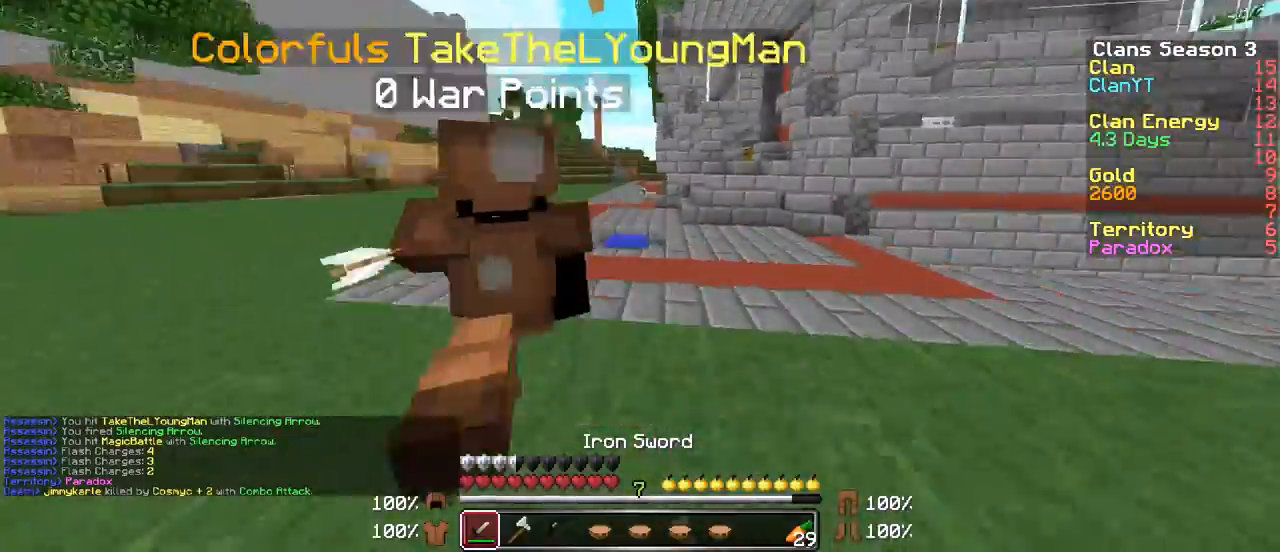
{"keys": ["a", "w"], "mouse": ["left"], "events": [[50, "d", "up"], [50, "mouse_left", "up"], [100, "mouse_left", "down"], [200, "mouse_left", "up"], [283, "mouse_left", "down"], [400, "mouse_left", "up"], [450, "mouse_left", "down"], [500, "a", "down"]]}
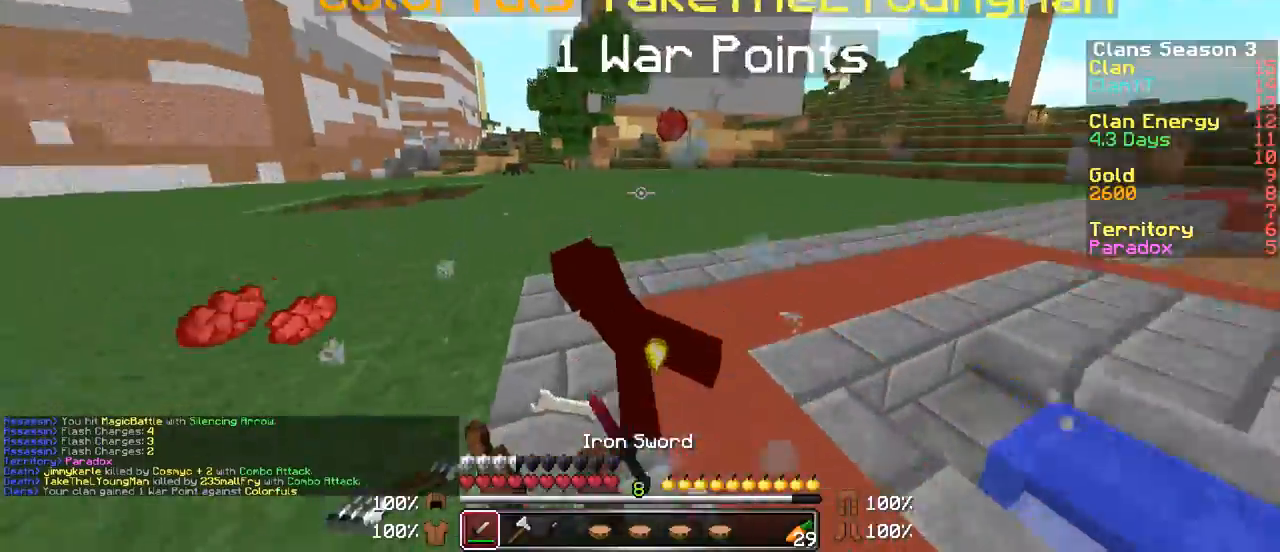
{"keys": ["w"], "mouse": [], "events": [[50, "mouse_left", "up"], [150, "mouse_left", "down"], [250, "a", "up"], [250, "mouse_left", "up"]]}
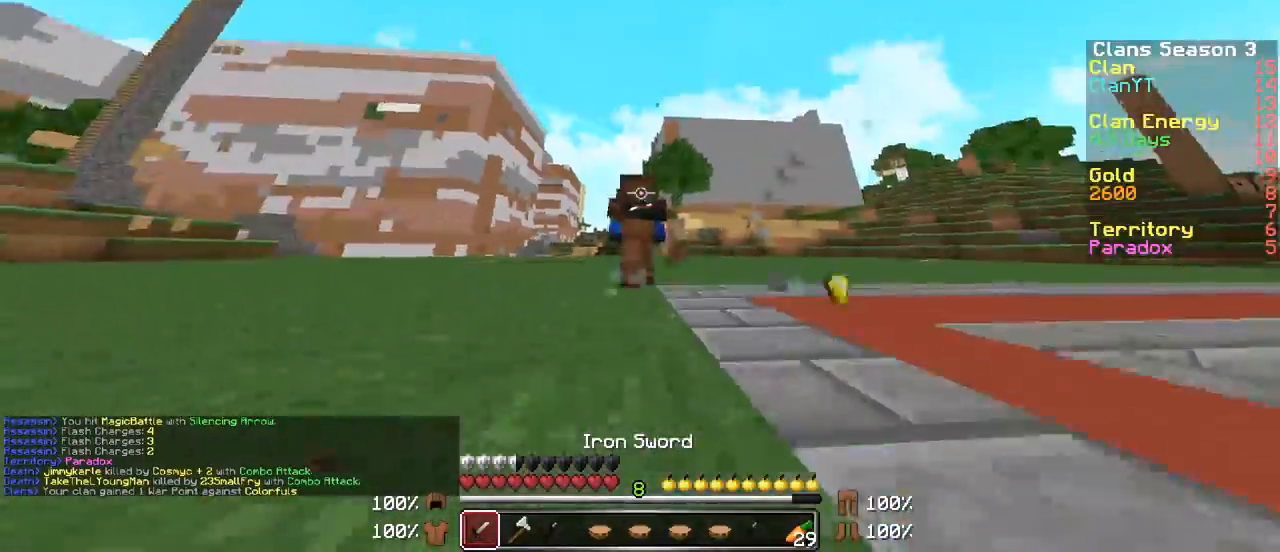
{"keys": ["w"], "mouse": ["left"], "events": [[450, "mouse_left", "down"]]}